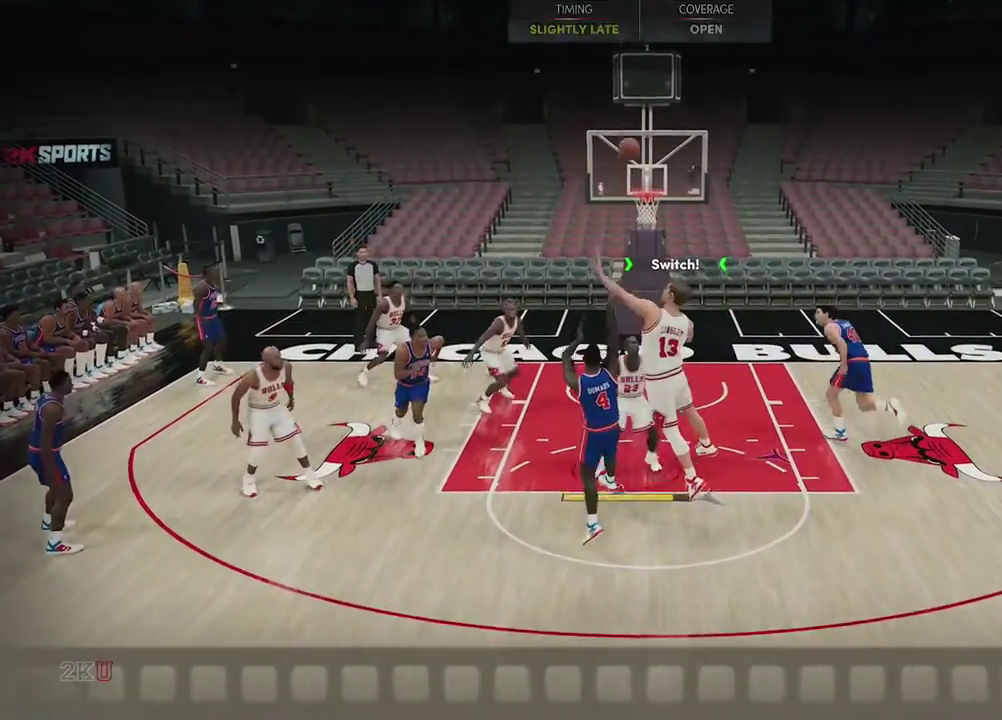
Gameplay with a controller (Xbox layout); each line is a JSON object with the inputs held at the frame after it (dt_ms = milliseconds from this image to that frame). "events" lists button and stick changes between this image and that frame as [ms after this image, input, new state], when the widget could be followed in between. Not read: B L2 L3 R2 R3 right_stick.
{"dt_ms": 400, "buttons": [], "left_stick": "center", "events": [[250, "left_stick", "center"]]}
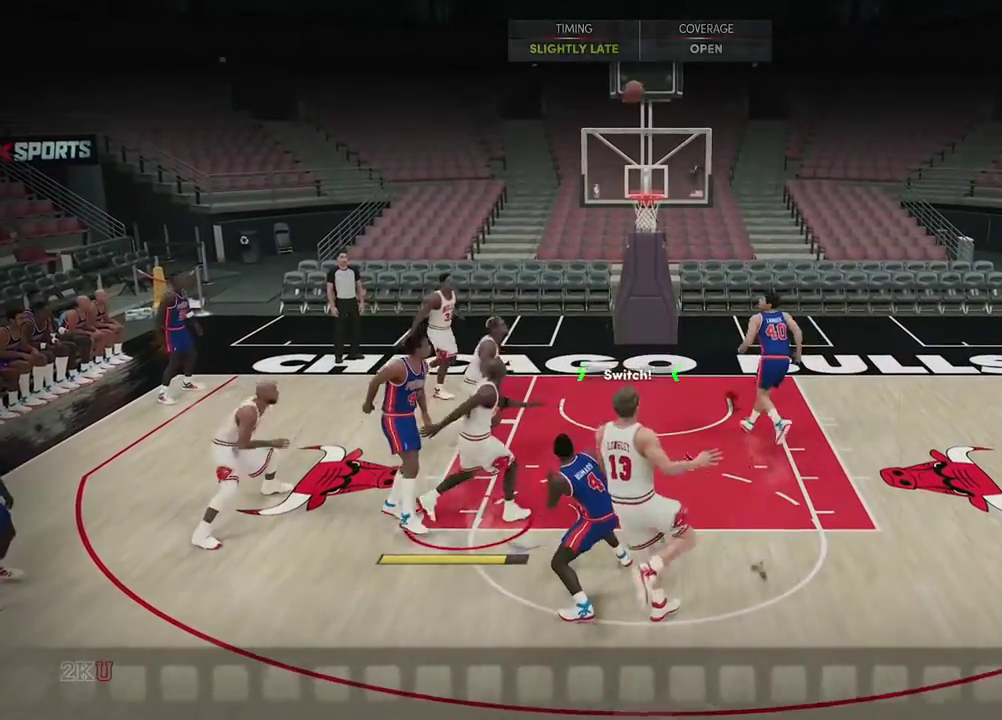
{"dt_ms": 400, "buttons": [], "left_stick": "right", "events": [[67, "left_stick", "right"]]}
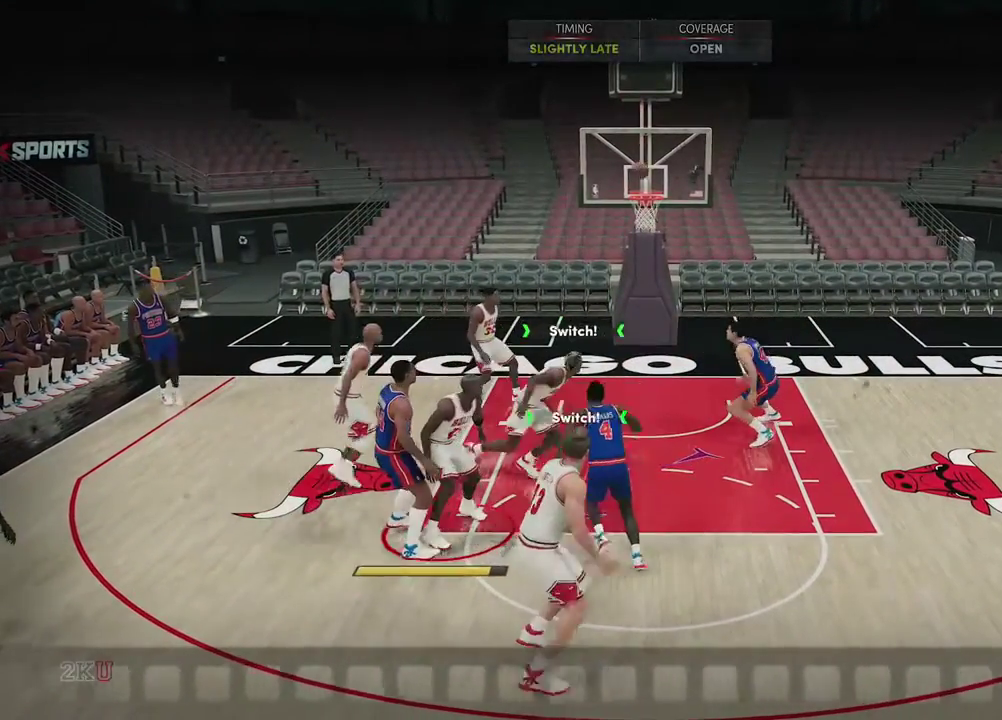
{"dt_ms": 400, "buttons": [], "left_stick": "center", "events": [[233, "left_stick", "center"]]}
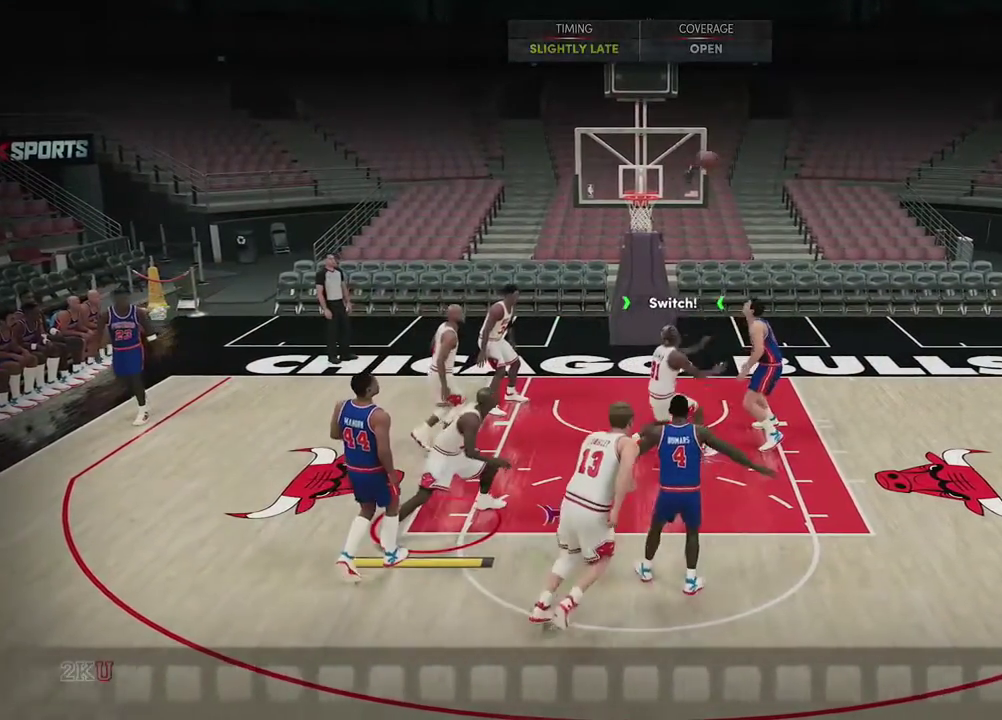
{"dt_ms": 400, "buttons": [], "left_stick": "center", "events": []}
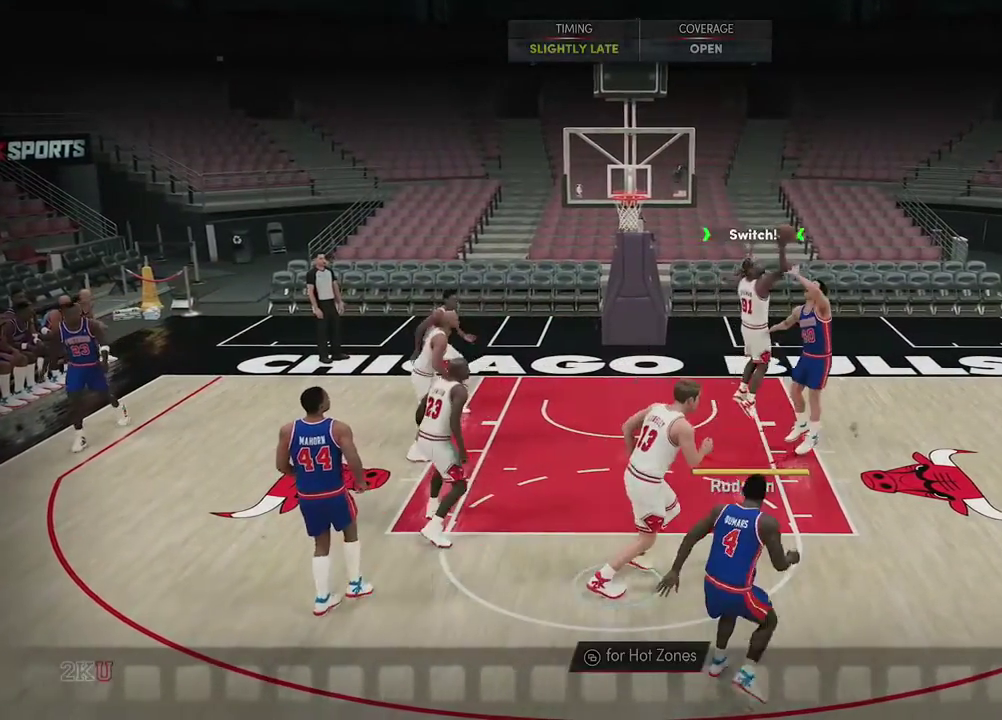
{"dt_ms": 400, "buttons": [], "left_stick": "center", "events": []}
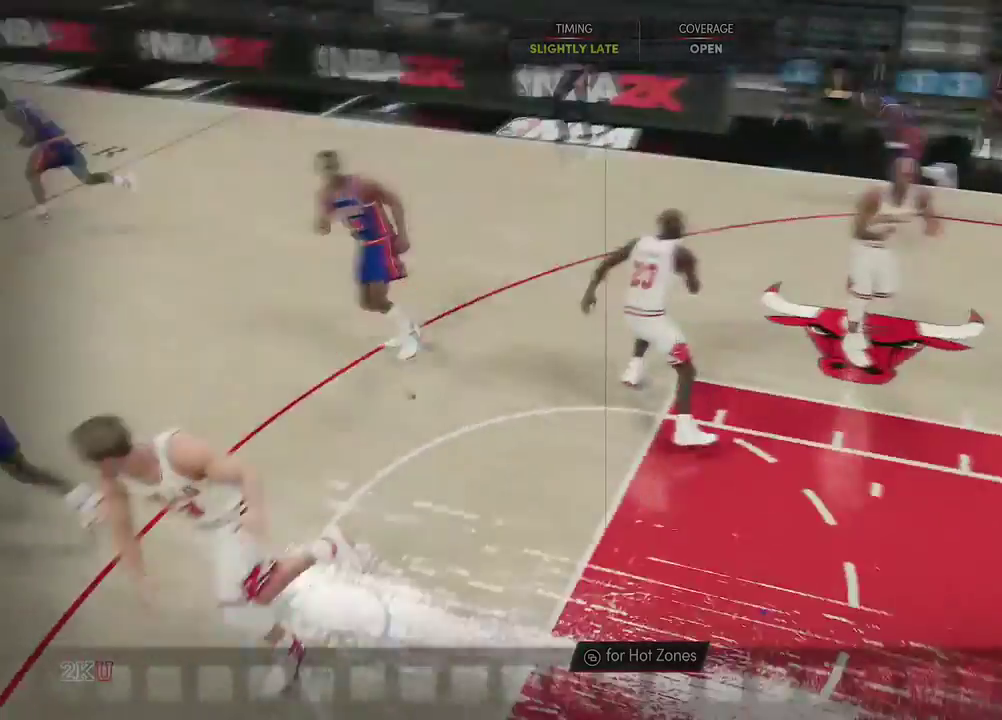
{"dt_ms": 400, "buttons": [], "left_stick": "center", "events": []}
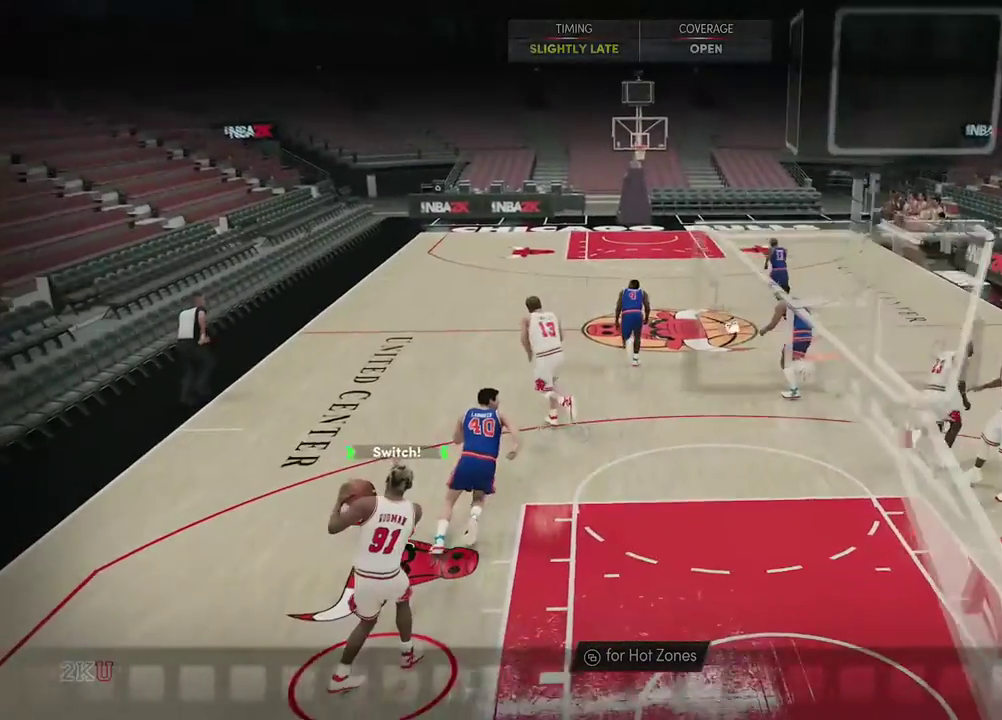
{"dt_ms": 500, "buttons": [], "left_stick": "center", "events": []}
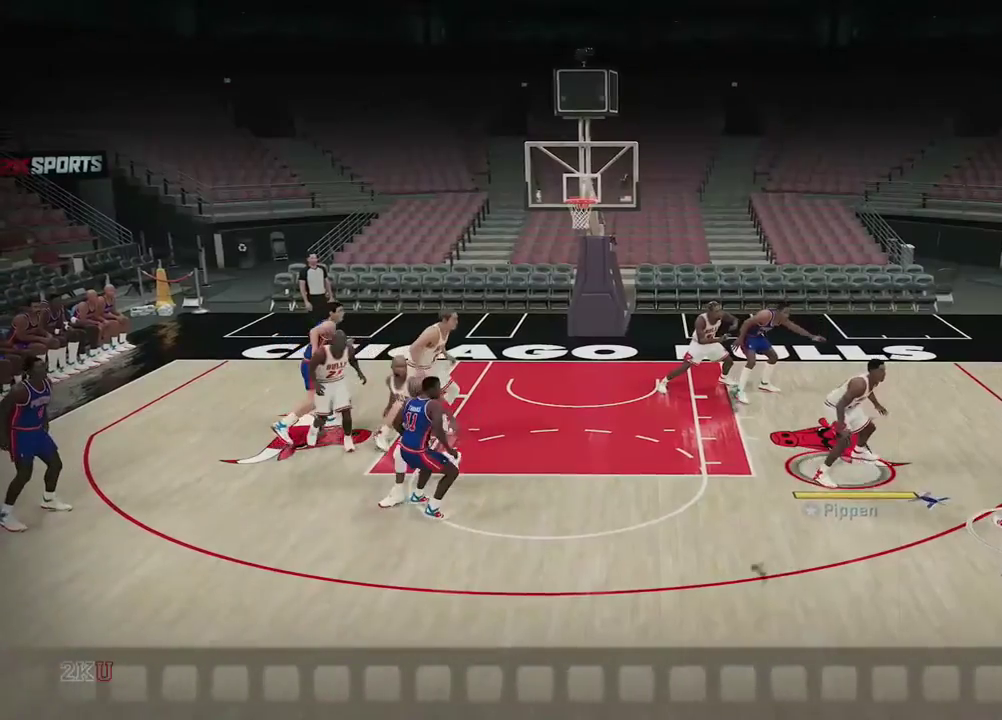
{"dt_ms": 400, "buttons": [], "left_stick": "center", "events": [[150, "left_stick", "down-left"], [317, "left_stick", "center"]]}
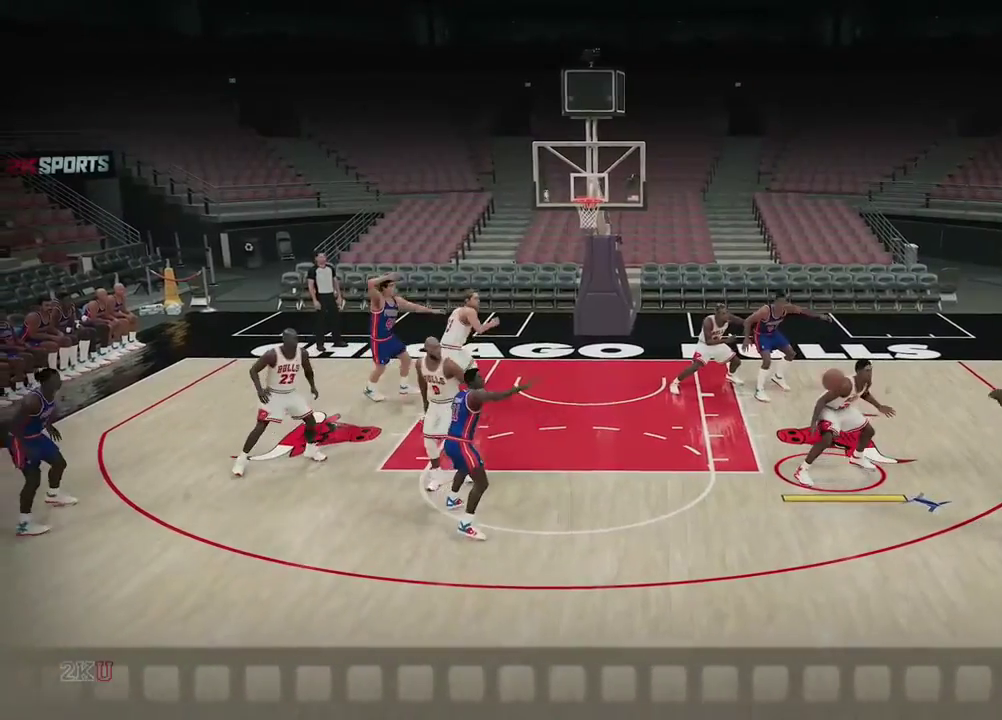
{"dt_ms": 400, "buttons": [], "left_stick": "down-left", "events": [[117, "left_stick", "down-left"]]}
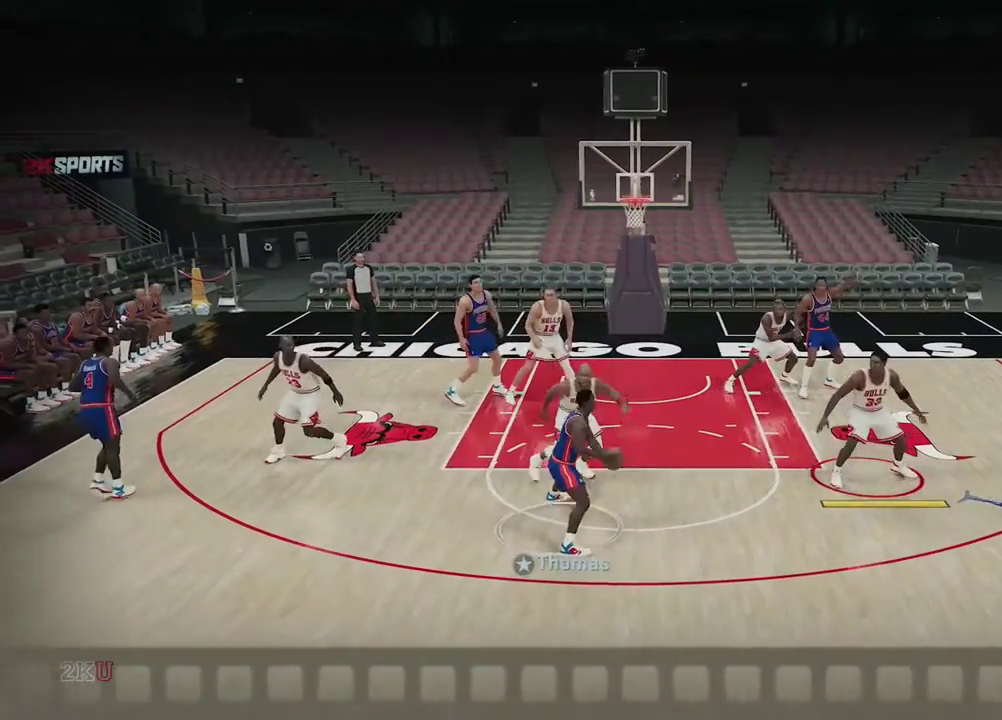
{"dt_ms": 500, "buttons": [], "left_stick": "center", "events": [[150, "left_stick", "center"]]}
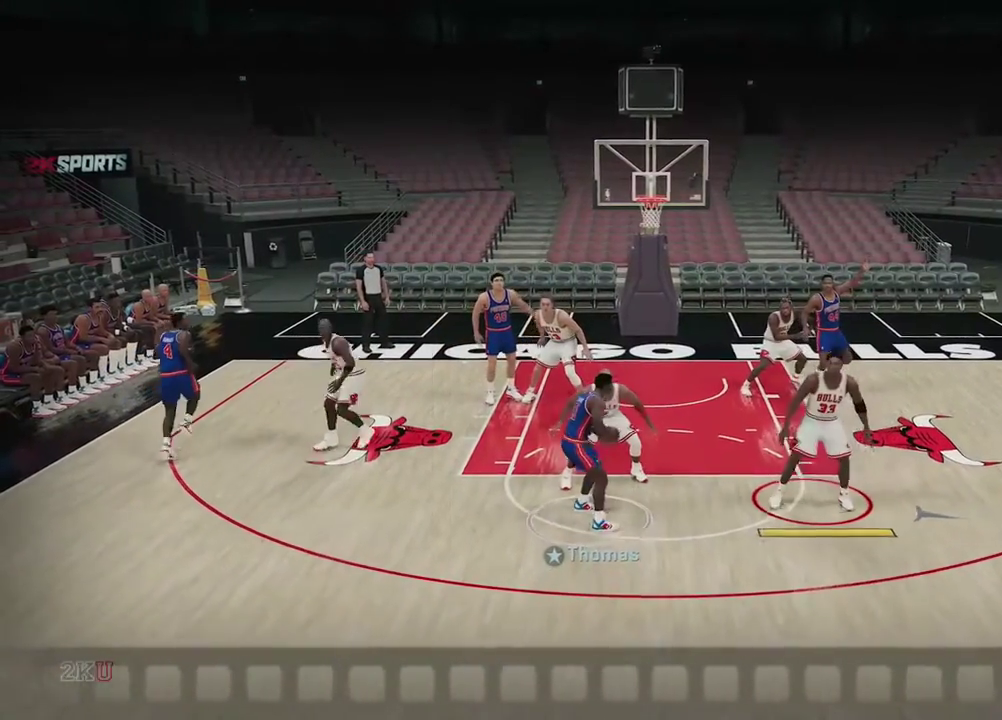
{"dt_ms": 400, "buttons": [], "left_stick": "left", "events": [[167, "left_stick", "down-left"], [217, "left_stick", "left"]]}
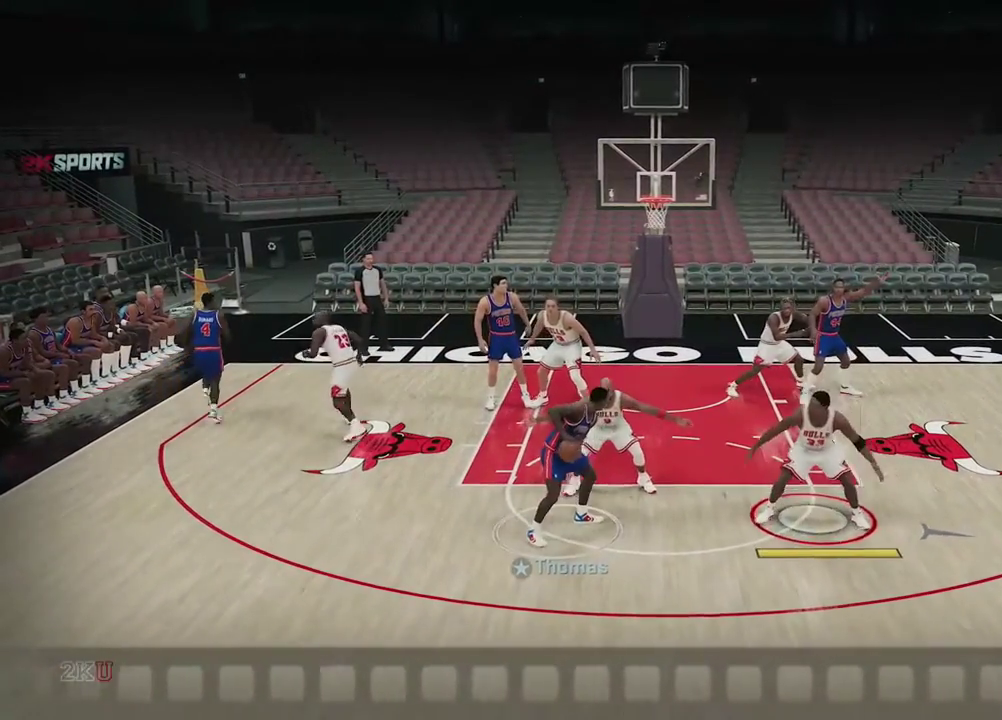
{"dt_ms": 400, "buttons": [], "left_stick": "right", "events": [[117, "left_stick", "center"], [350, "left_stick", "right"]]}
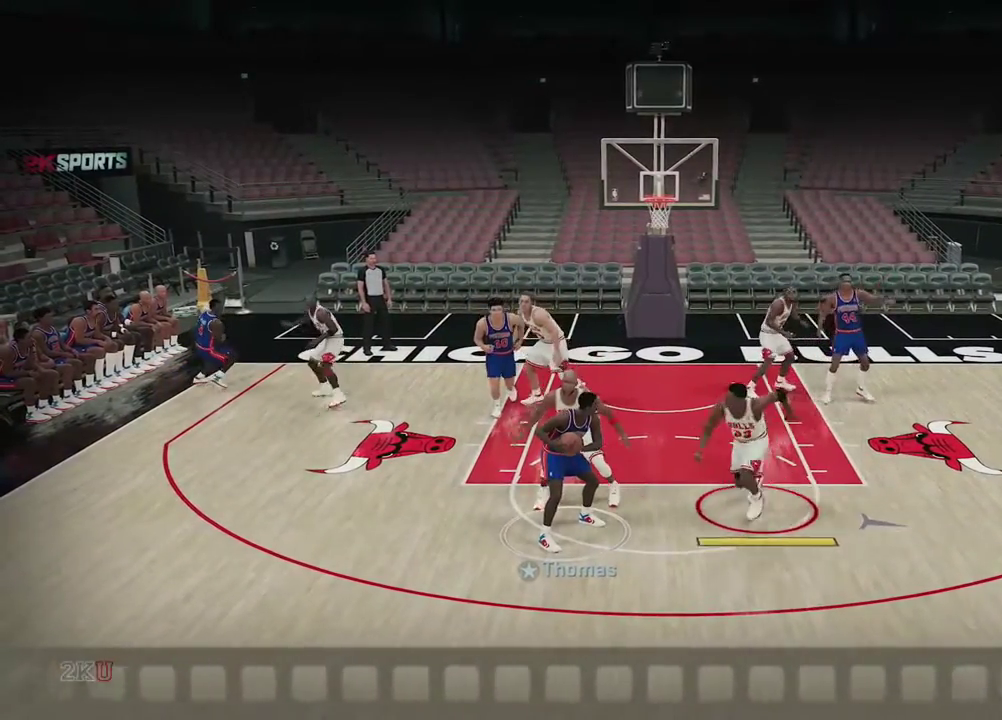
{"dt_ms": 400, "buttons": [], "left_stick": "right", "events": []}
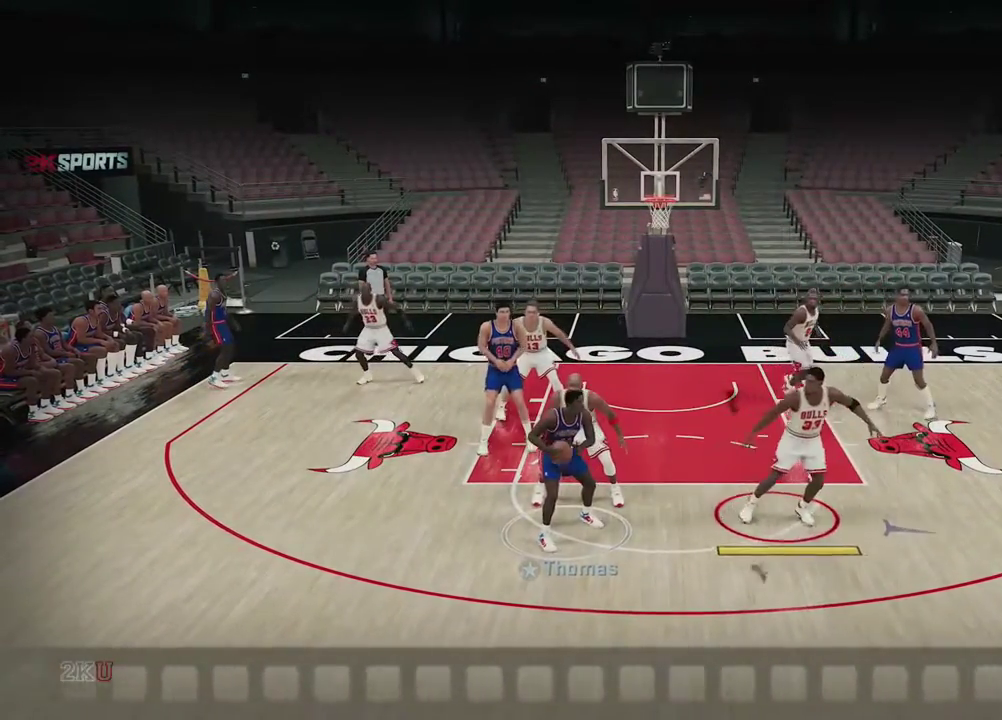
{"dt_ms": 600, "buttons": [], "left_stick": "up-left", "events": [[217, "left_stick", "center"], [267, "A", "down"], [383, "A", "up"], [467, "left_stick", "left"], [567, "left_stick", "up-left"]]}
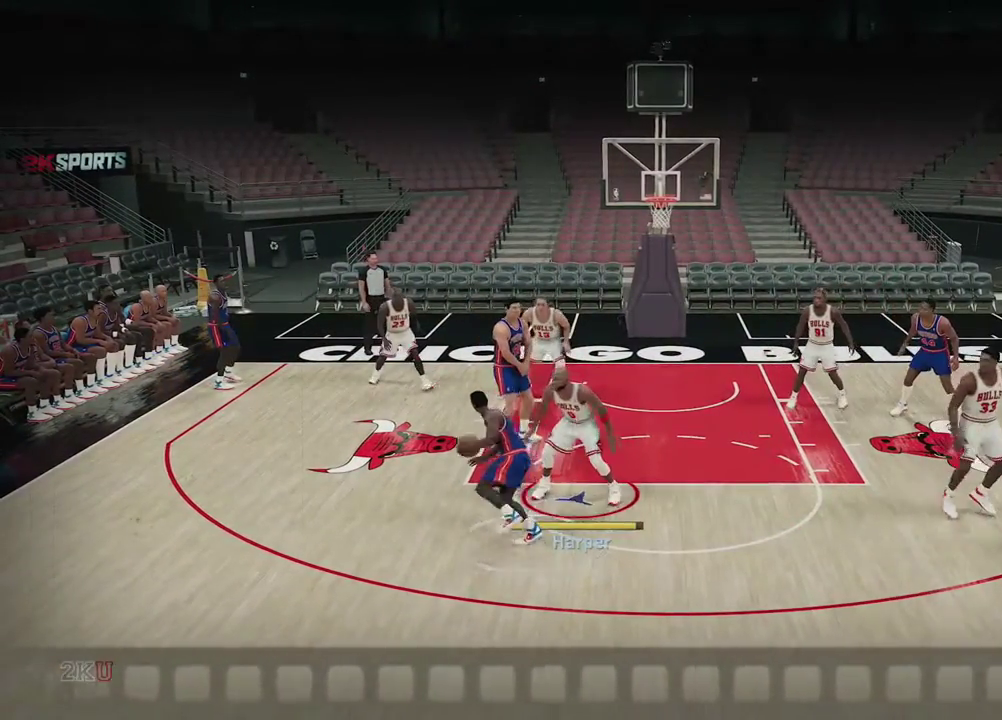
{"dt_ms": 400, "buttons": [], "left_stick": "left", "events": [[150, "left_stick", "left"]]}
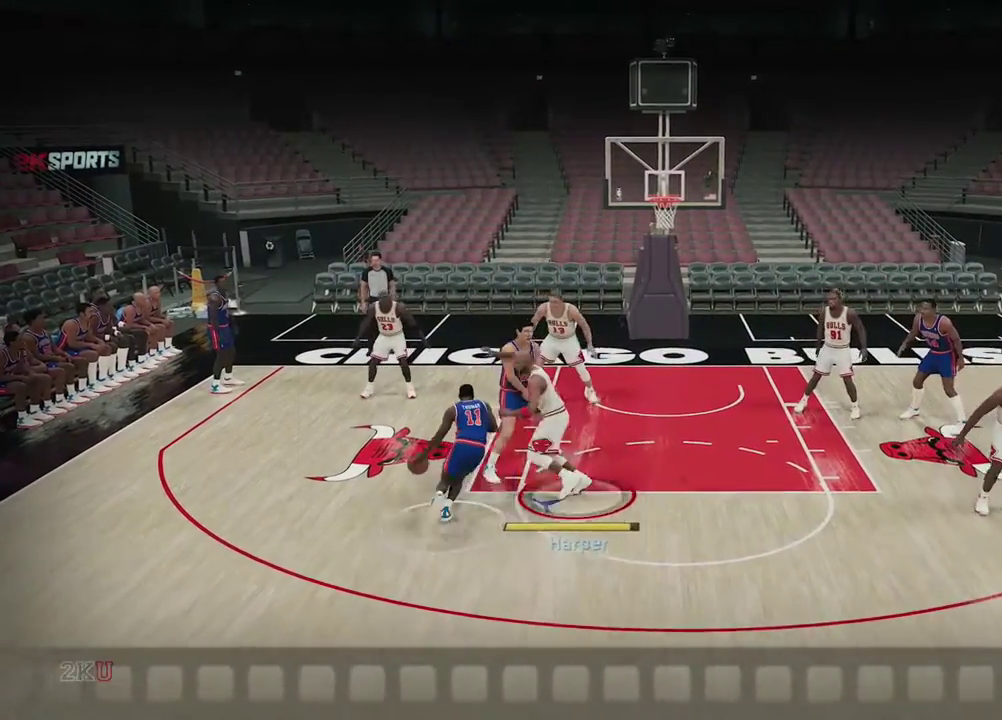
{"dt_ms": 400, "buttons": [], "left_stick": "up", "events": [[33, "left_stick", "up-left"], [317, "left_stick", "up"]]}
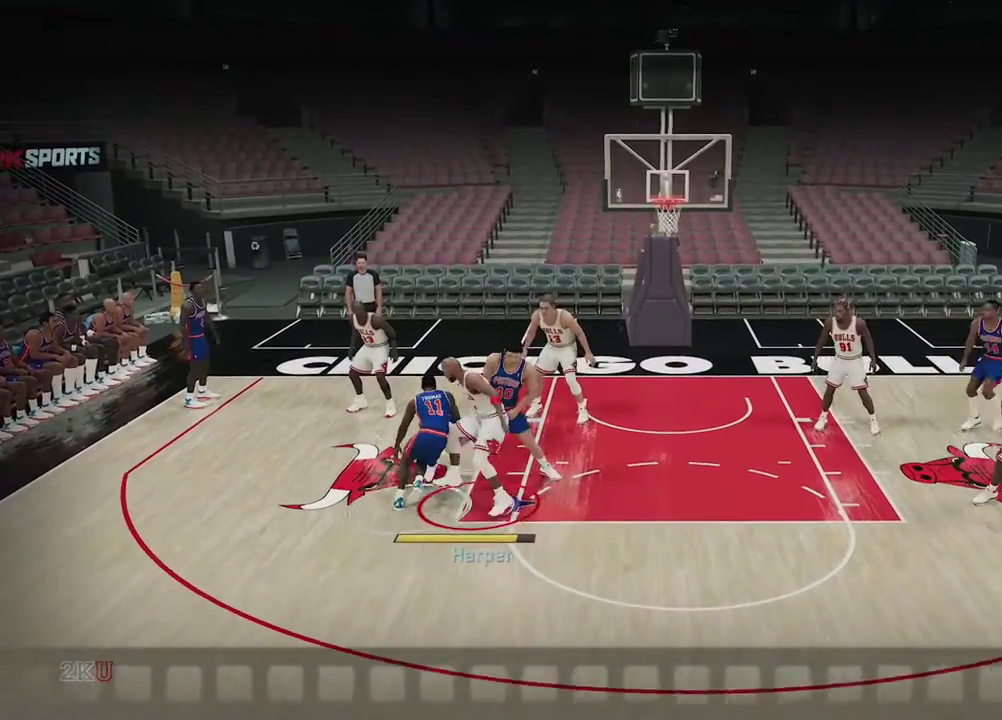
{"dt_ms": 600, "buttons": [], "left_stick": "up-left", "events": [[583, "left_stick", "up-left"]]}
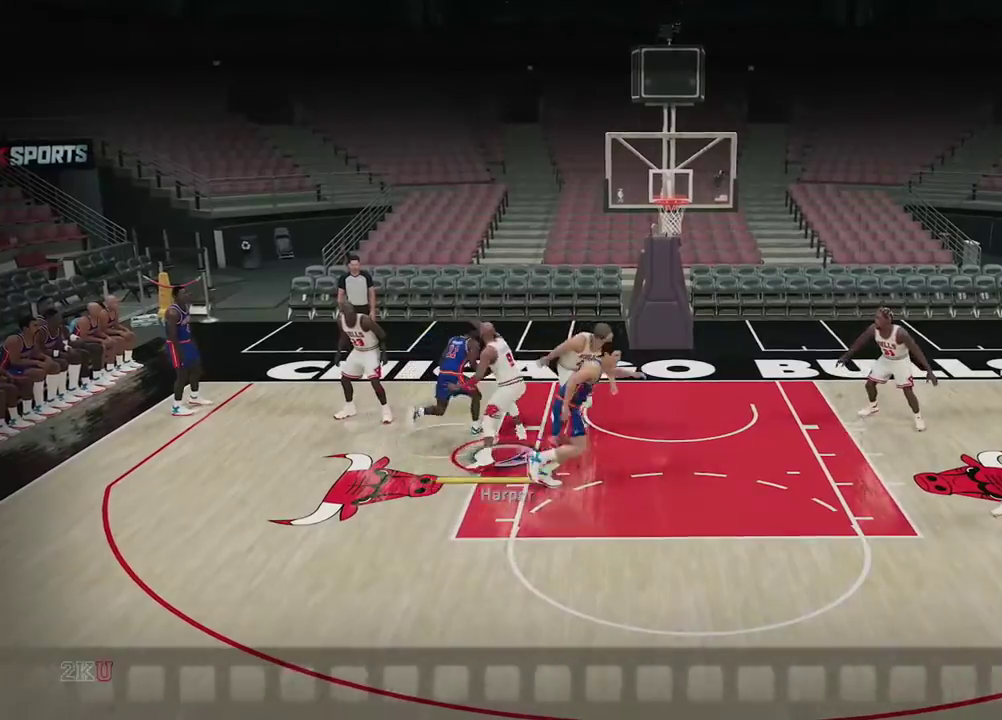
{"dt_ms": 500, "buttons": [], "left_stick": "center", "events": [[250, "left_stick", "center"]]}
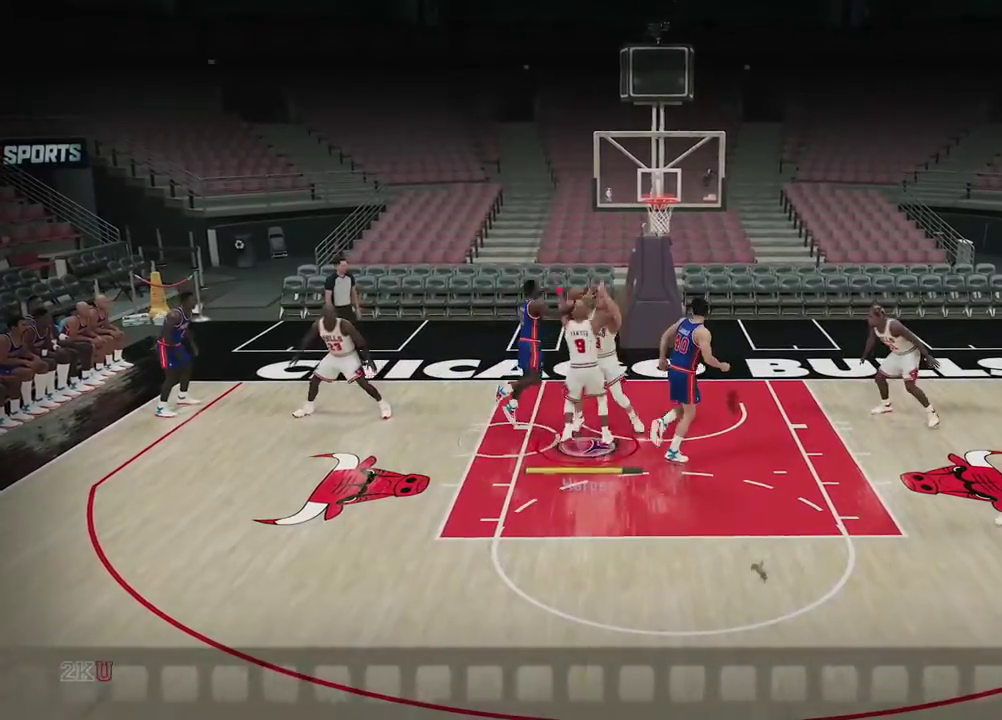
{"dt_ms": 400, "buttons": [], "left_stick": "center", "events": []}
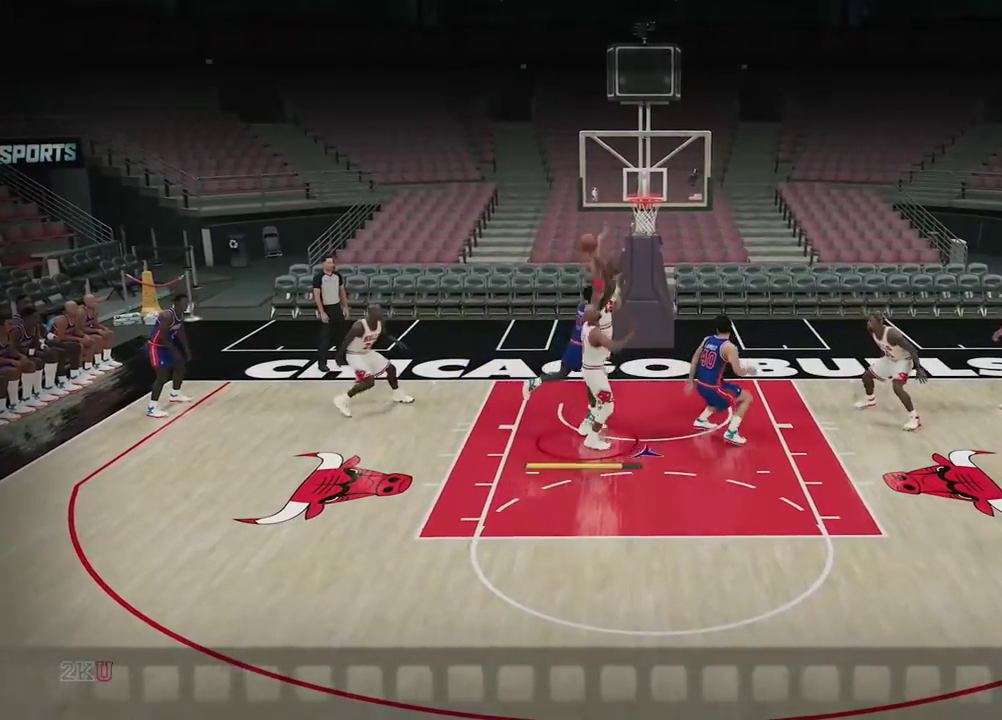
{"dt_ms": 400, "buttons": [], "left_stick": "up-left", "events": [[317, "left_stick", "up-left"]]}
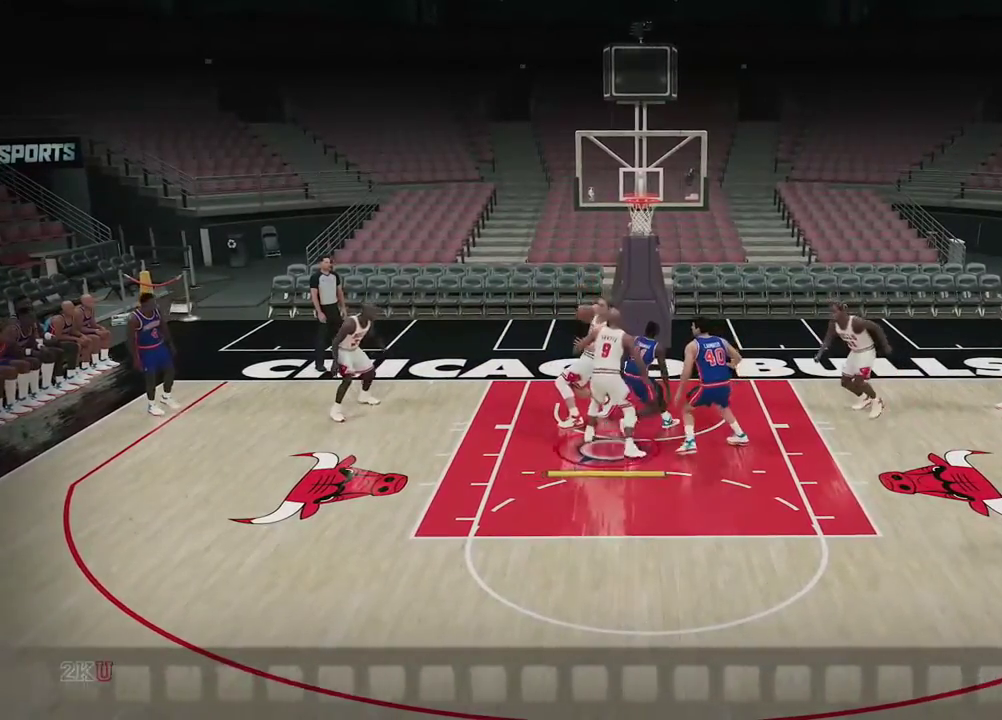
{"dt_ms": 600, "buttons": [], "left_stick": "center", "events": [[183, "left_stick", "center"]]}
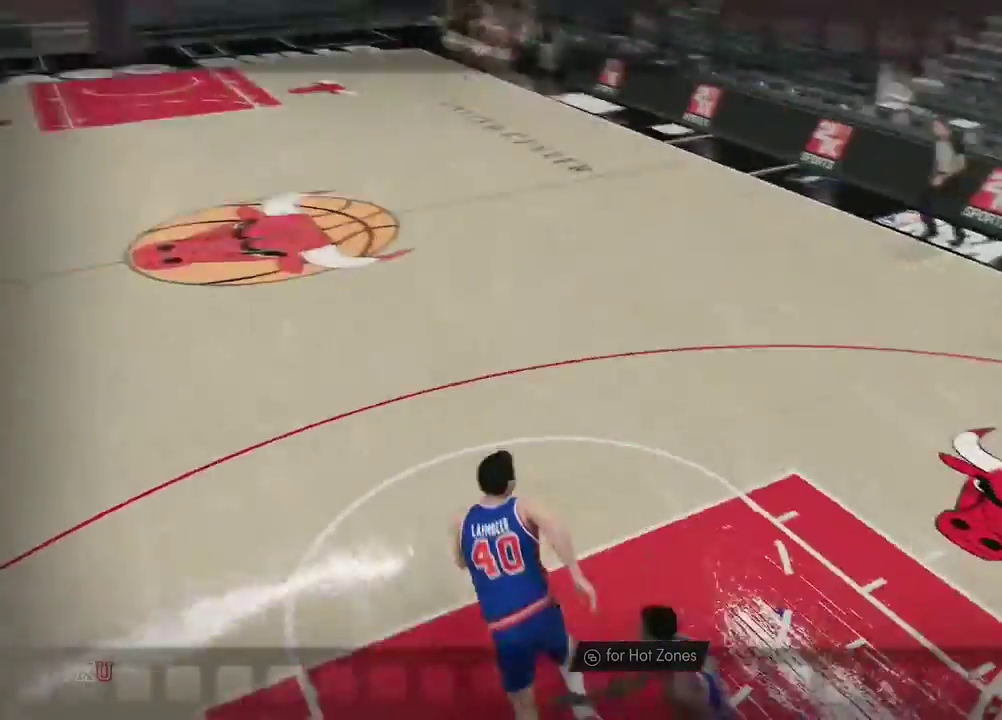
{"dt_ms": 400, "buttons": [], "left_stick": "center", "events": []}
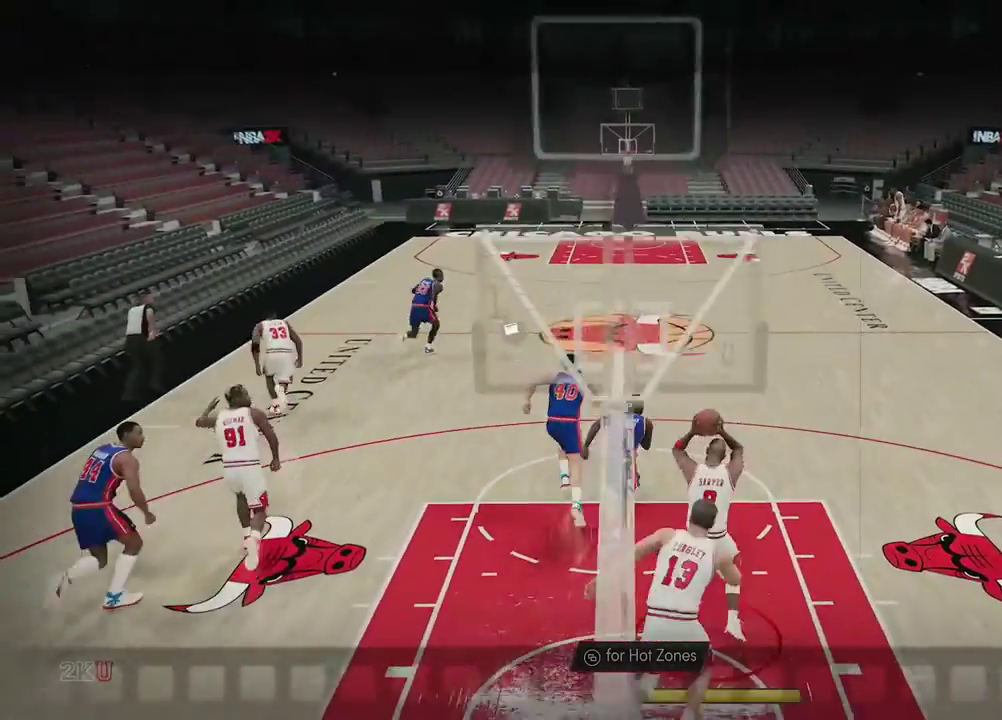
{"dt_ms": 400, "buttons": [], "left_stick": "center", "events": []}